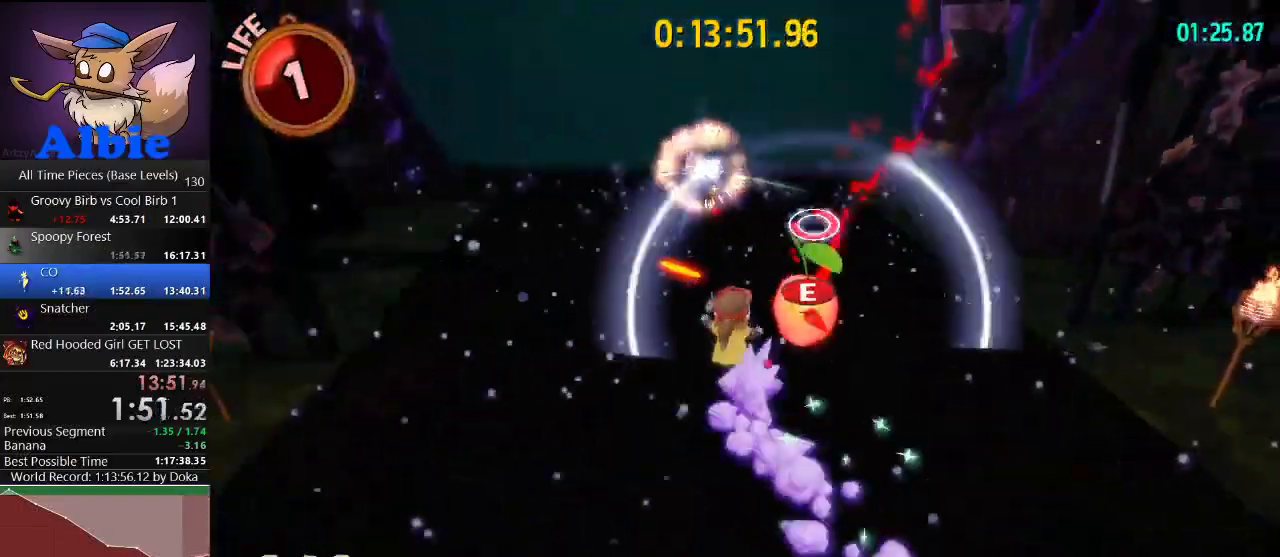
Gameplay with keyboard and mouse; each line is a JSON object with the keys and mouse buttons held at the frame after it. "events" lists presses ("down") and releases ("up") of "1", "2", "3", "4", "5", "a", "alt", "c", "caps_lock", "ctrl", "d", "e", "f", "g", "q", "r", "s", "shift", "space", "t", "tab", "v", "w", "x", "z", "mouse_left", "mouse_wheel" and "mouse_right" between this image and that frame as [ms after this image, input, new state], when the widget could be followed in between. "mouse_left", "mouse_wheel", "mouse_right" = the "left", "wheel", "right" buttons of the "mouse" list. No other keys are recorded. "wheel" means that the mouse wheel is clicked or scrolled. "mouse_move" is the direction in which the mouse moves at that frame (one of eight, or "still"), when it could be read.
{"keys": [], "mouse": [], "mouse_move": "right", "events": [[233, "w", "up"]]}
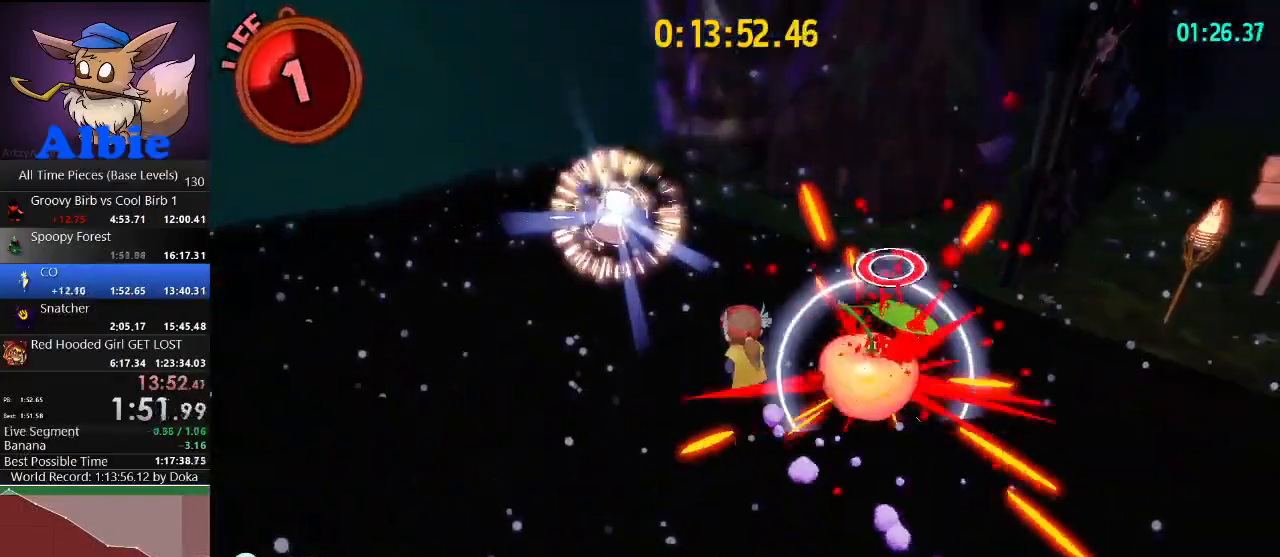
{"keys": [], "mouse": [], "mouse_move": "still", "events": [[200, "space", "down"], [333, "space", "up"], [333, "w", "down"], [367, "w", "up"]]}
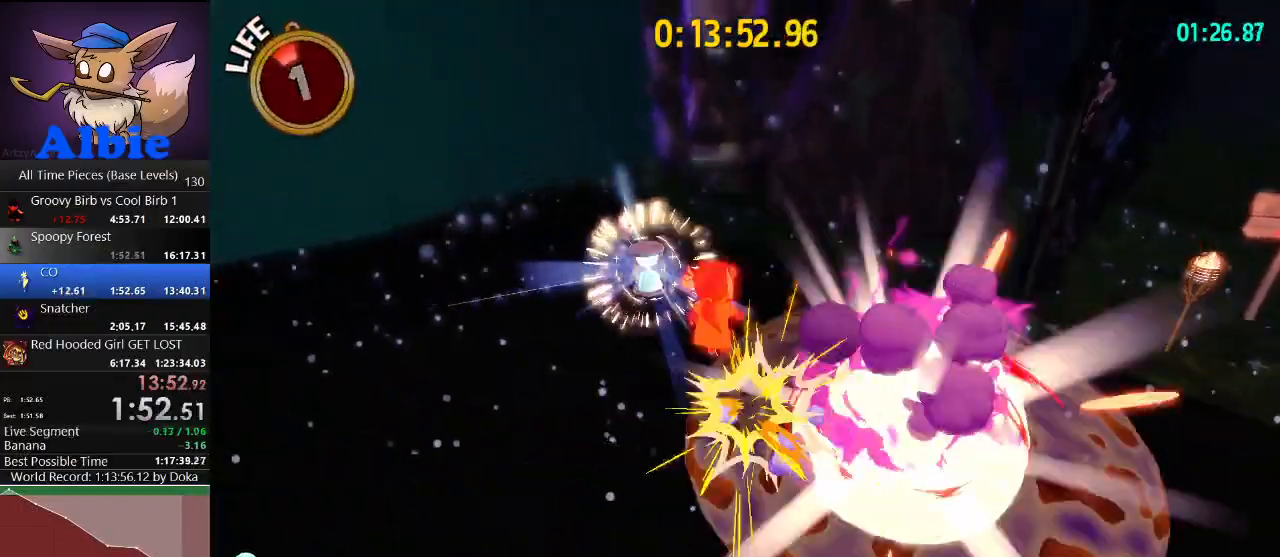
{"keys": [], "mouse": [], "mouse_move": "still", "events": []}
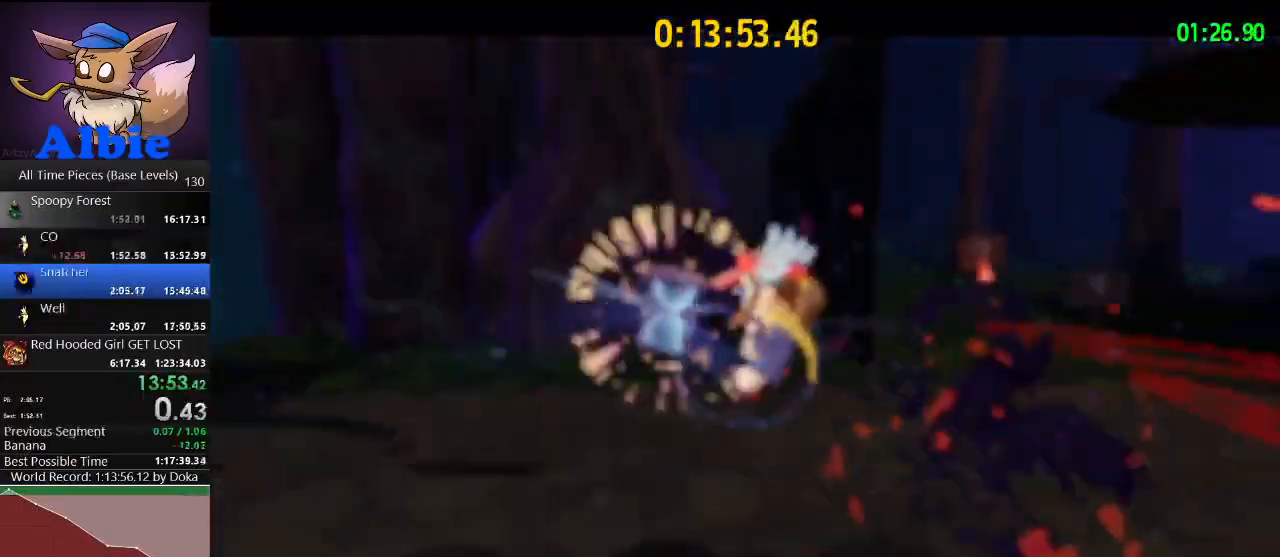
{"keys": [], "mouse": [], "mouse_move": "still", "events": []}
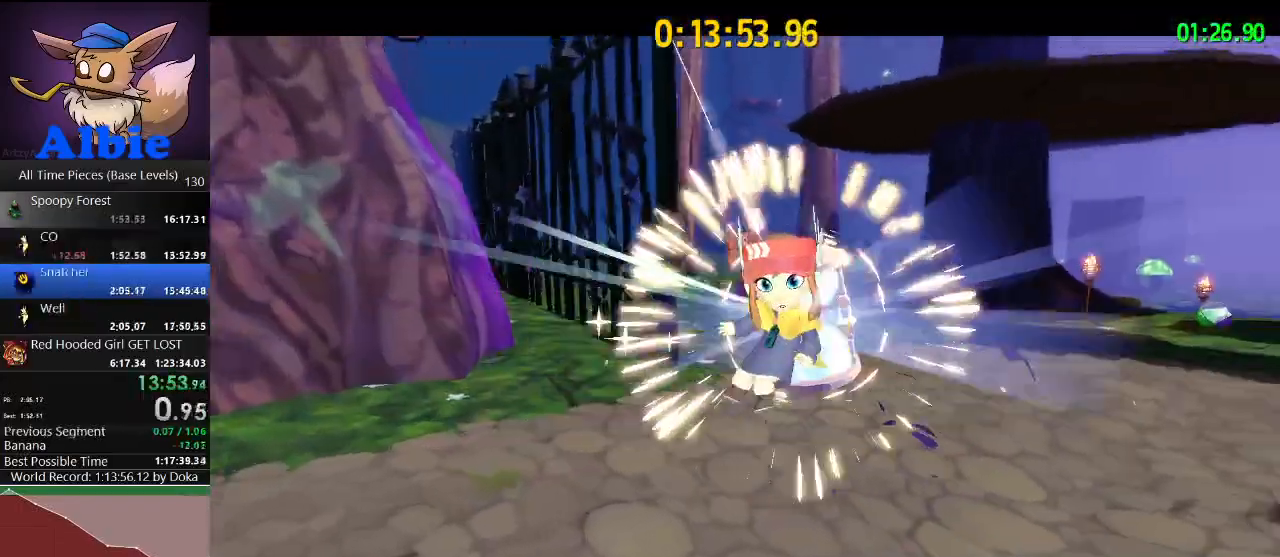
{"keys": [], "mouse": [], "mouse_move": "still", "events": []}
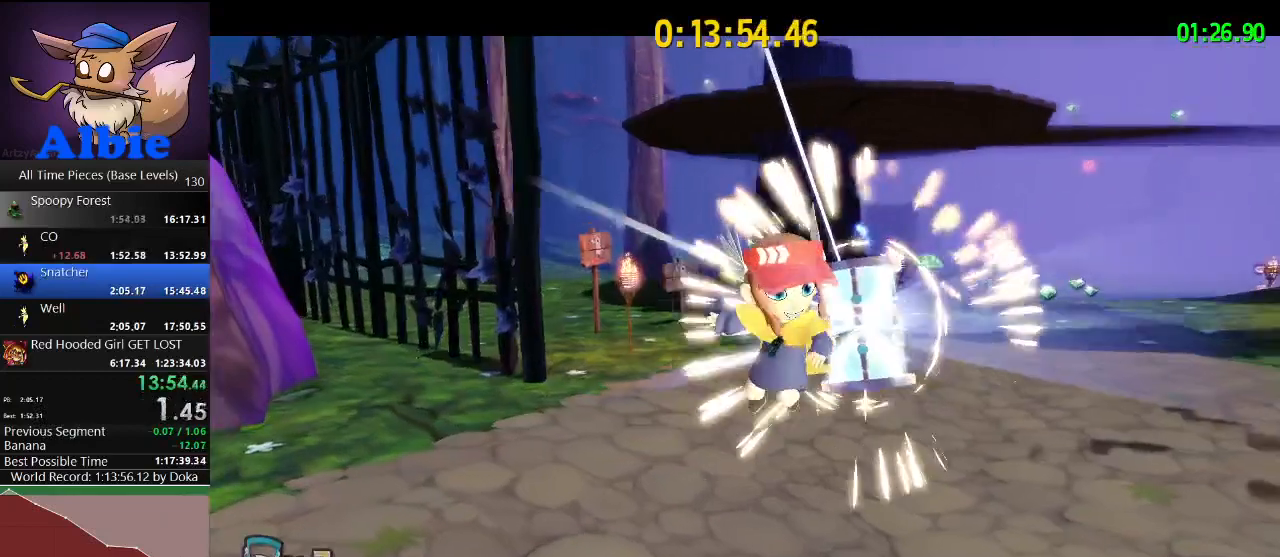
{"keys": [], "mouse": [], "mouse_move": "still", "events": []}
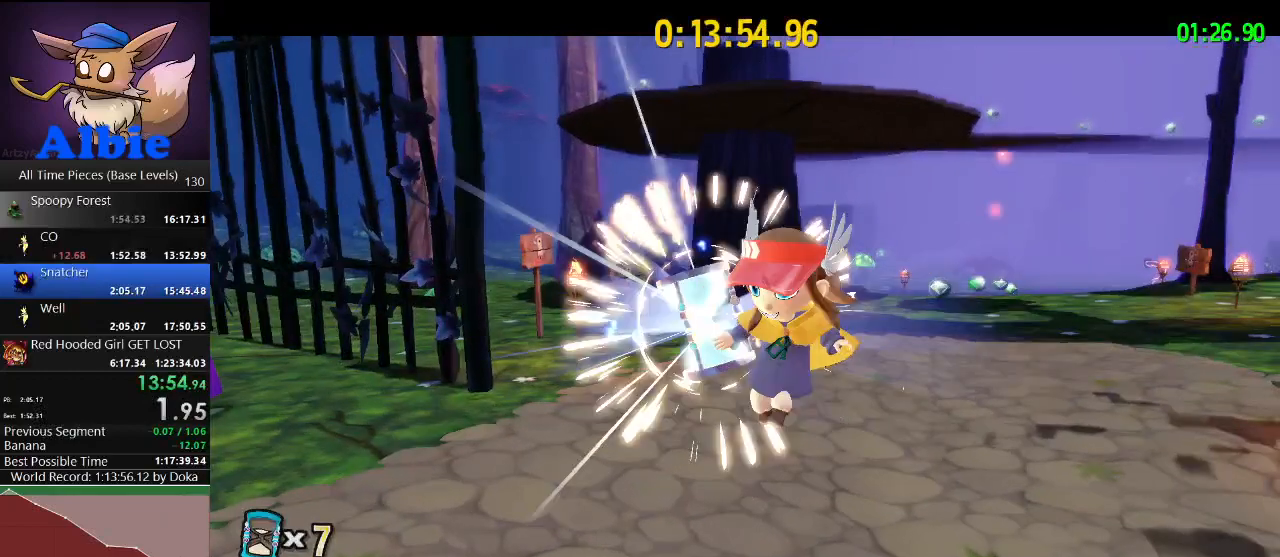
{"keys": [], "mouse": [], "mouse_move": "still", "events": []}
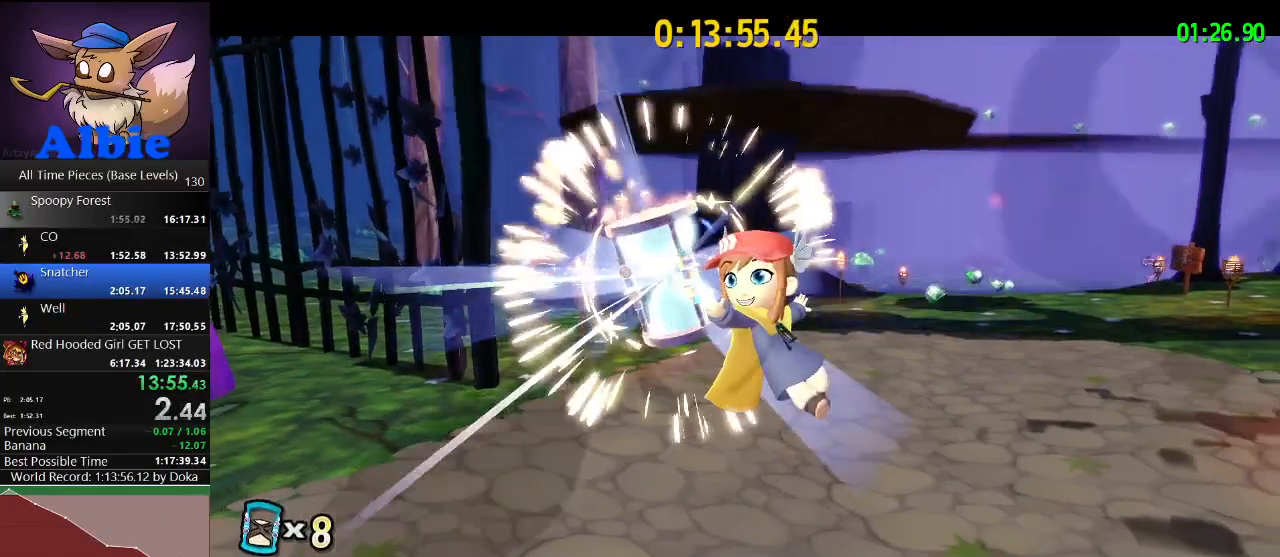
{"keys": [], "mouse": [], "mouse_move": "still", "events": []}
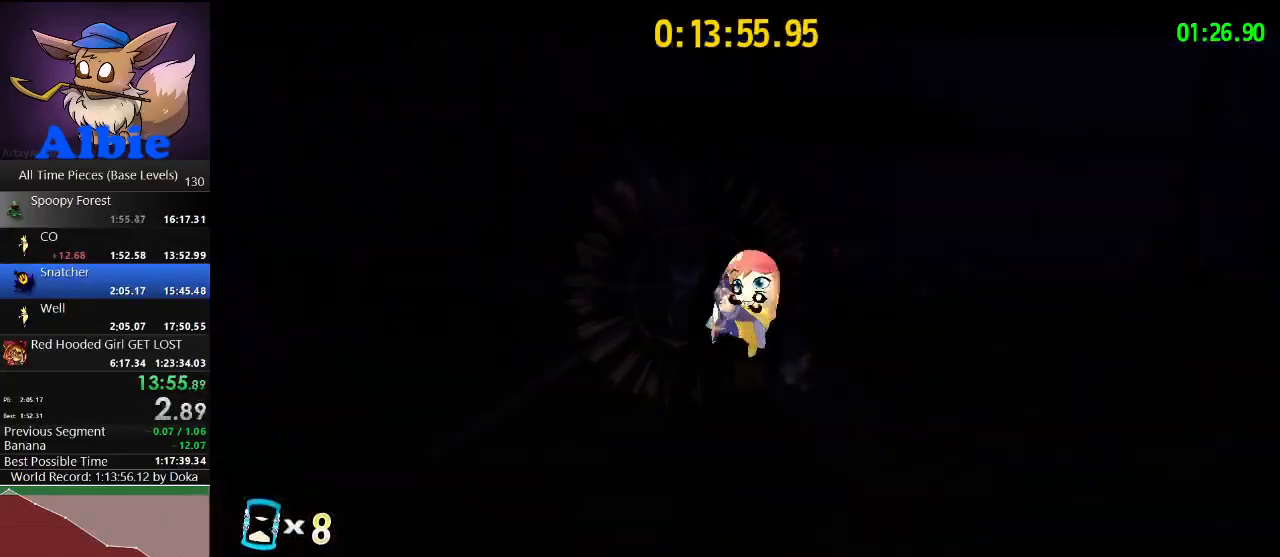
{"keys": [], "mouse": [], "mouse_move": "still", "events": []}
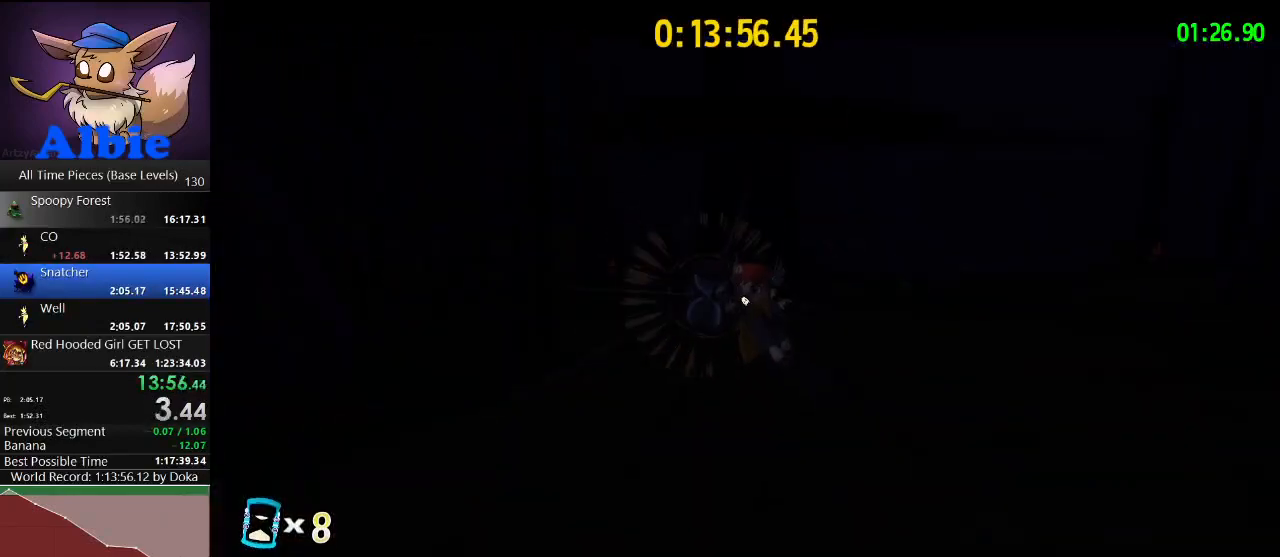
{"keys": [], "mouse": [], "mouse_move": "still", "events": []}
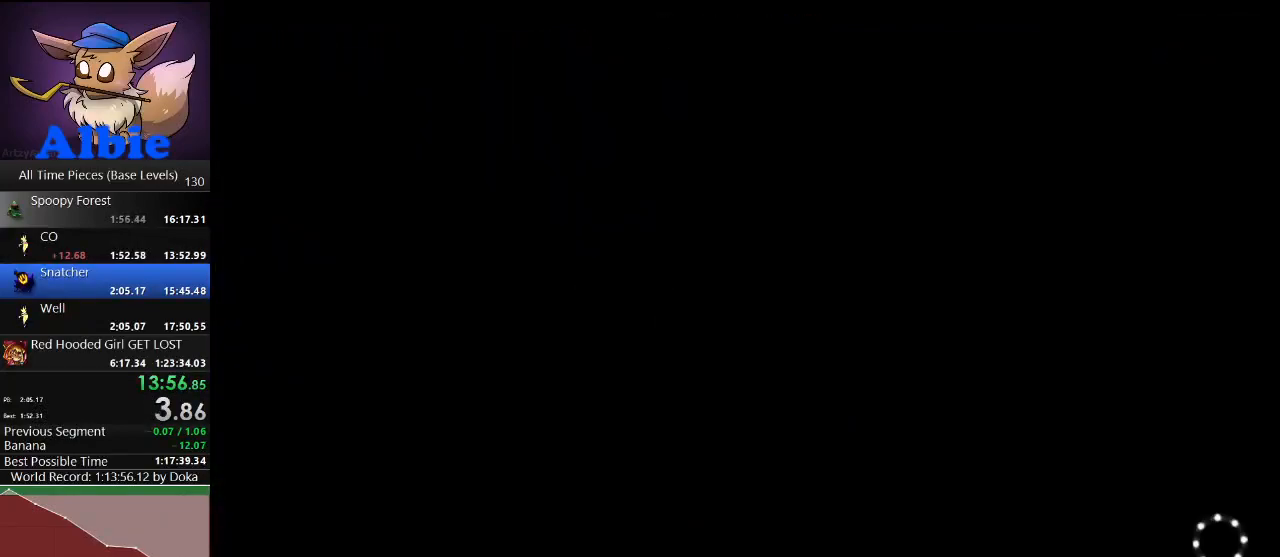
{"keys": [], "mouse": [], "mouse_move": "still", "events": []}
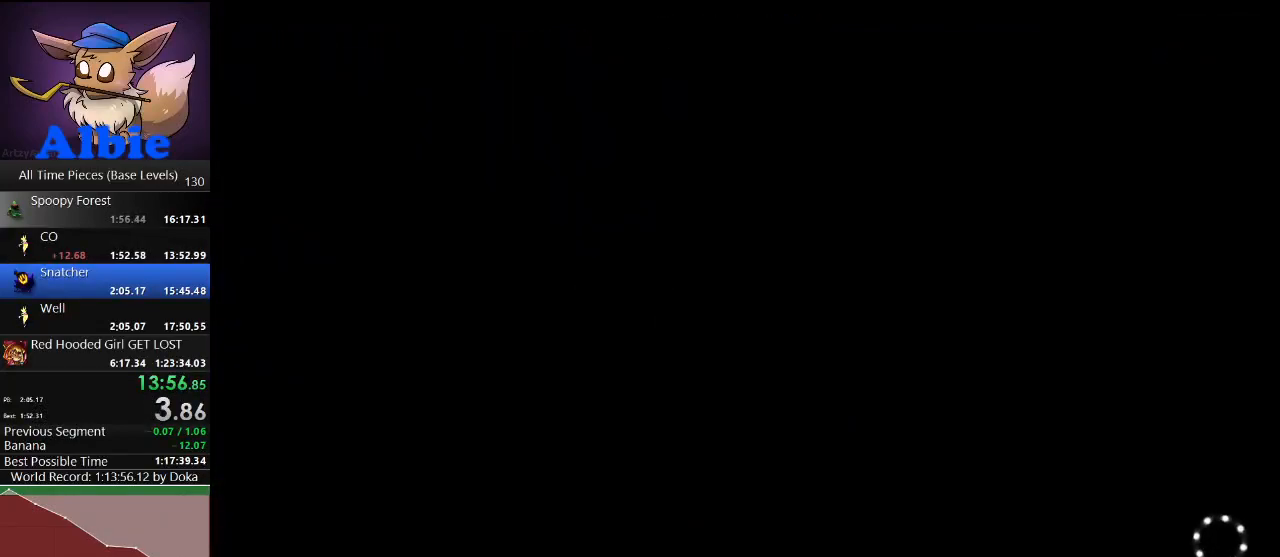
{"keys": ["w"], "mouse": [], "mouse_move": "up-left", "events": [[233, "w", "down"]]}
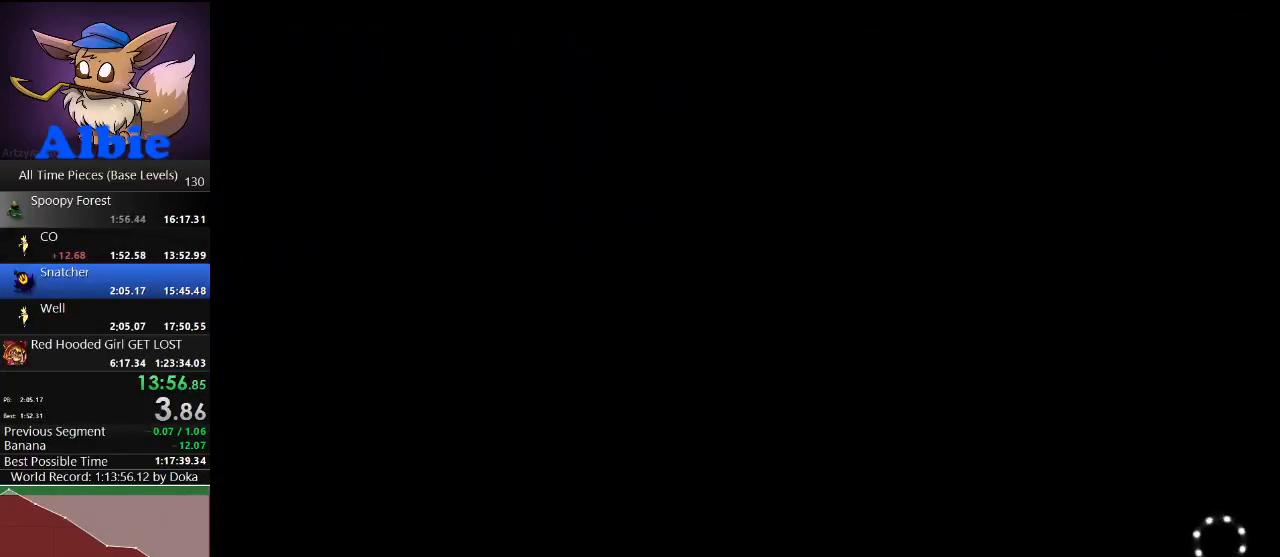
{"keys": ["w"], "mouse": [], "mouse_move": "still", "events": []}
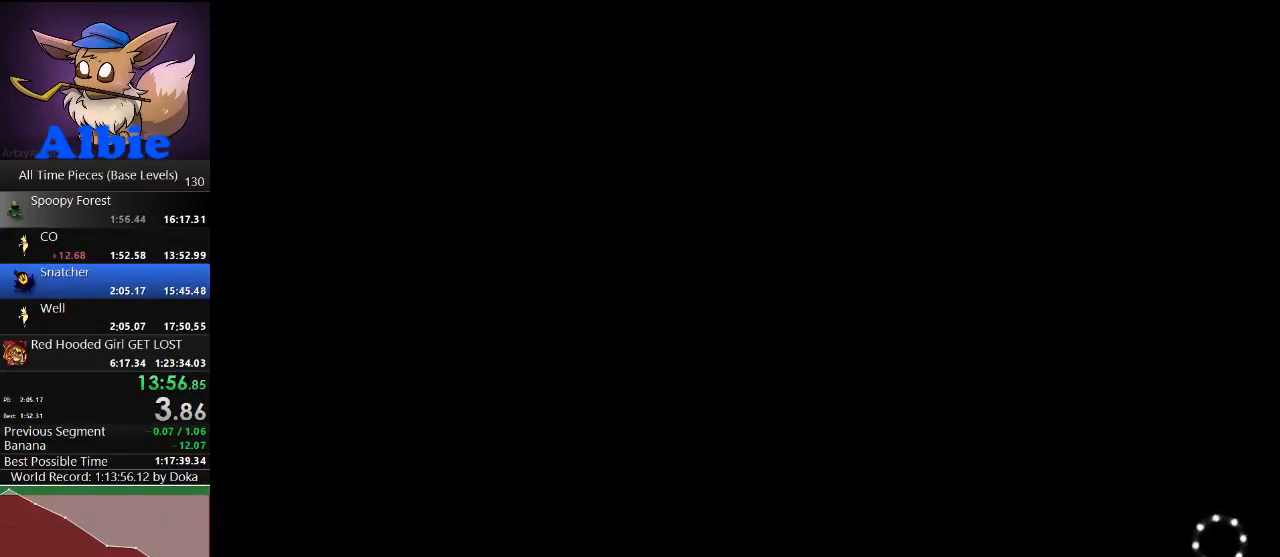
{"keys": ["w"], "mouse": [], "mouse_move": "left", "events": []}
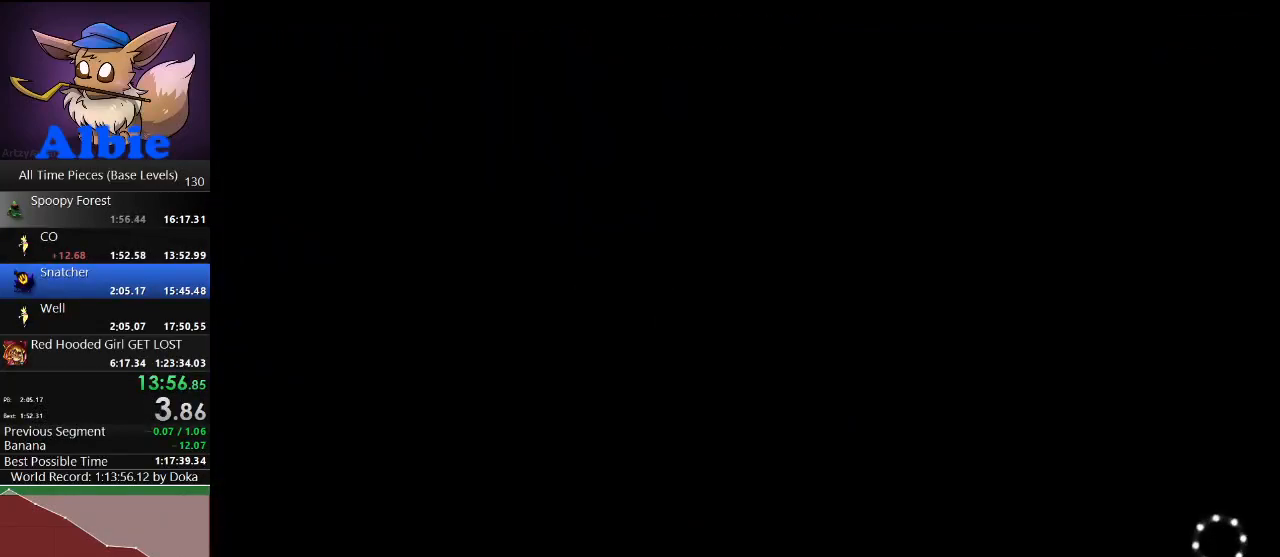
{"keys": ["w"], "mouse": [], "mouse_move": "still", "events": []}
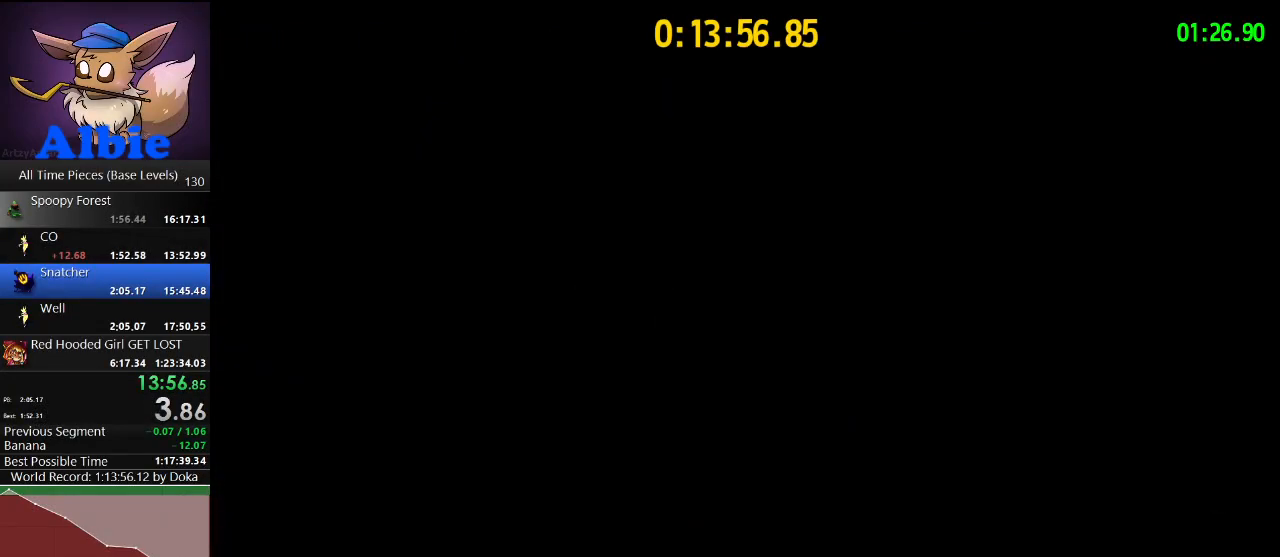
{"keys": ["w"], "mouse": [], "mouse_move": "still", "events": []}
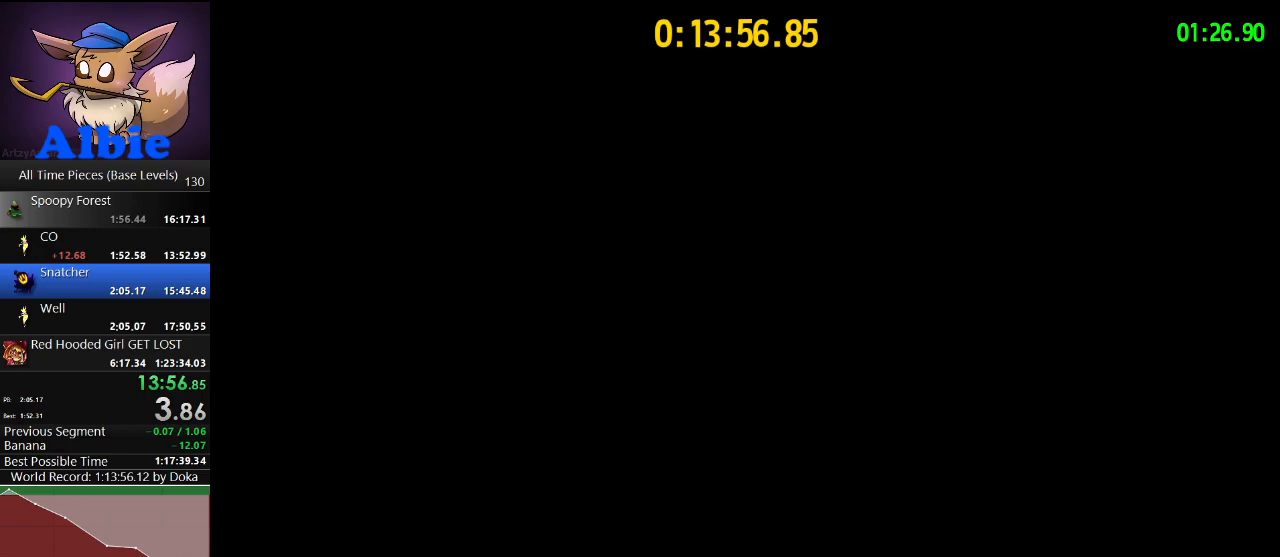
{"keys": ["w"], "mouse": [], "mouse_move": "left", "events": []}
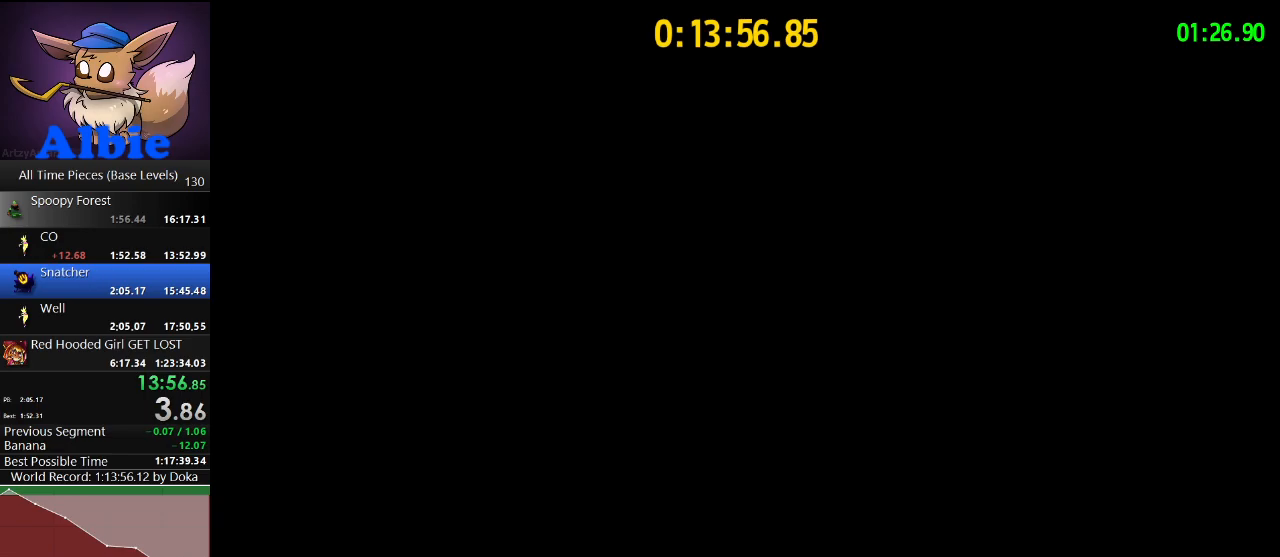
{"keys": ["shift", "w"], "mouse": [], "mouse_move": "still", "events": [[333, "shift", "down"]]}
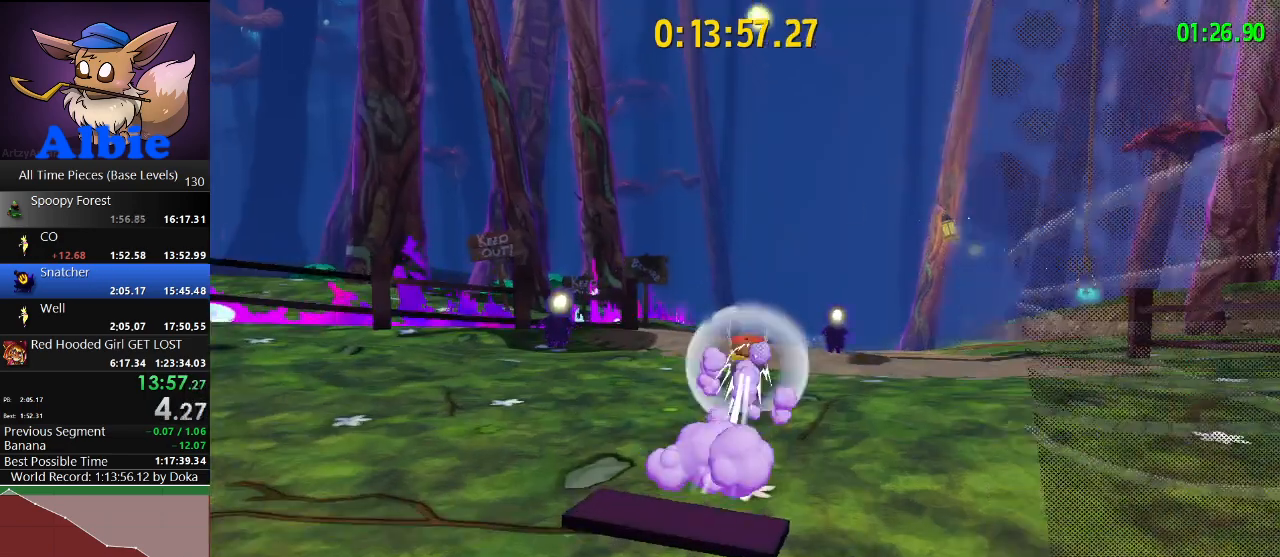
{"keys": ["w"], "mouse": [], "mouse_move": "still", "events": [[33, "shift", "up"], [300, "shift", "down"], [467, "shift", "up"]]}
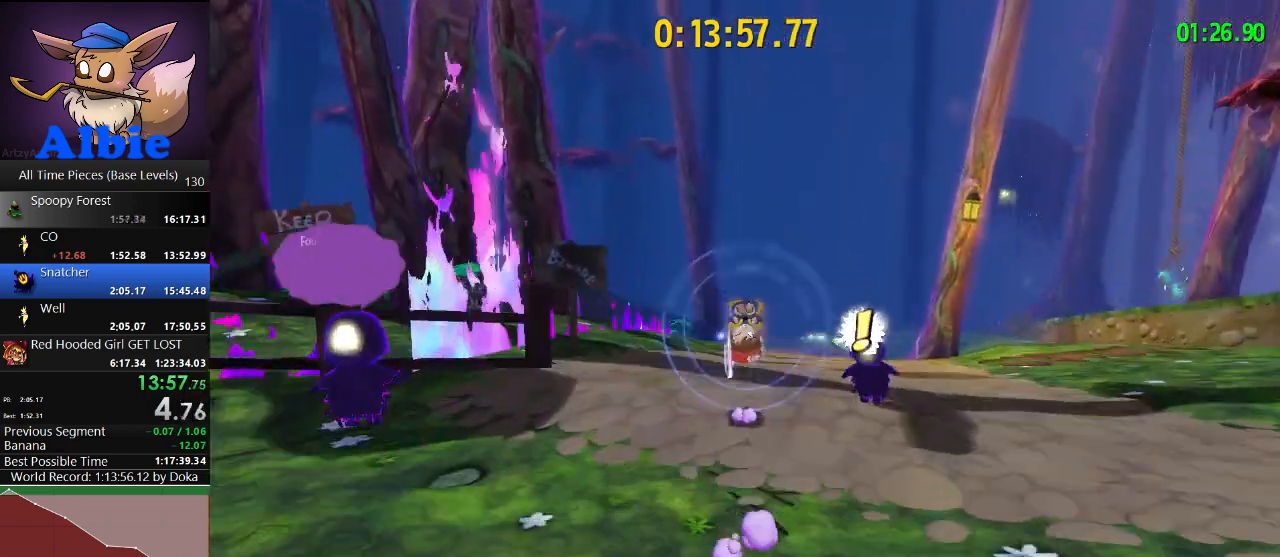
{"keys": ["shift", "w"], "mouse": [], "mouse_move": "still", "events": [[433, "shift", "down"]]}
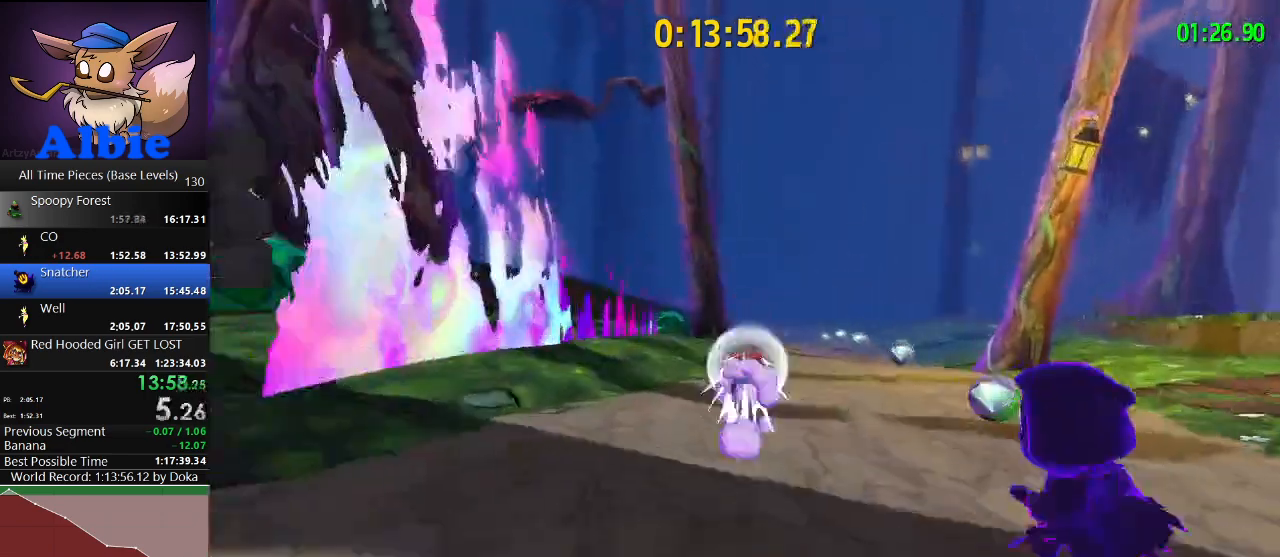
{"keys": ["d", "w"], "mouse": [], "mouse_move": "still", "events": [[67, "shift", "up"], [300, "d", "down"]]}
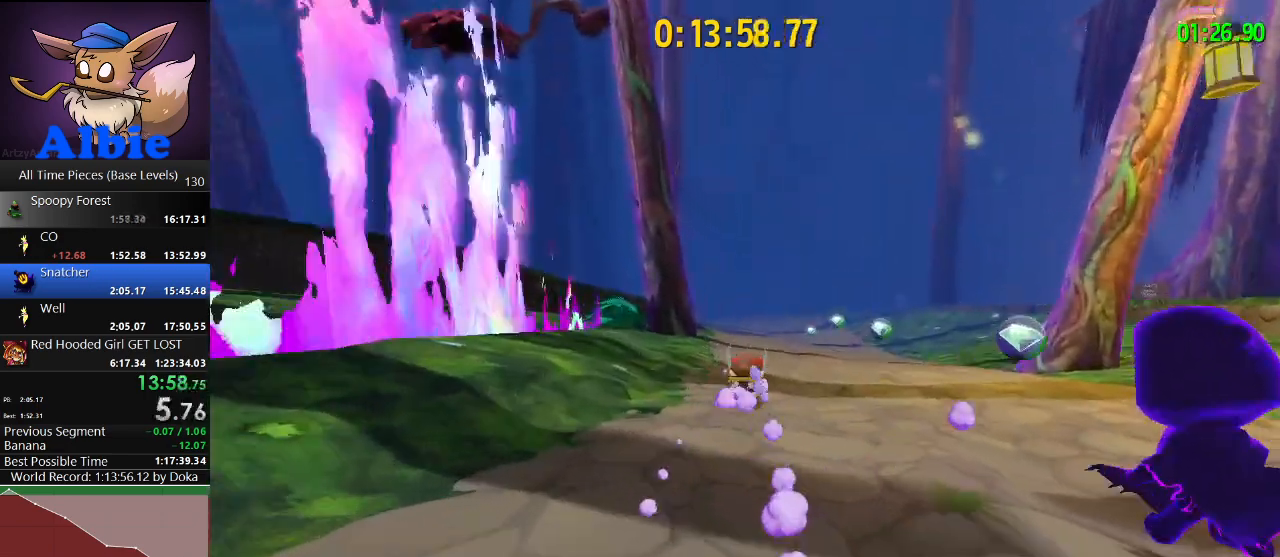
{"keys": ["w"], "mouse": [], "mouse_move": "right", "events": [[500, "d", "up"]]}
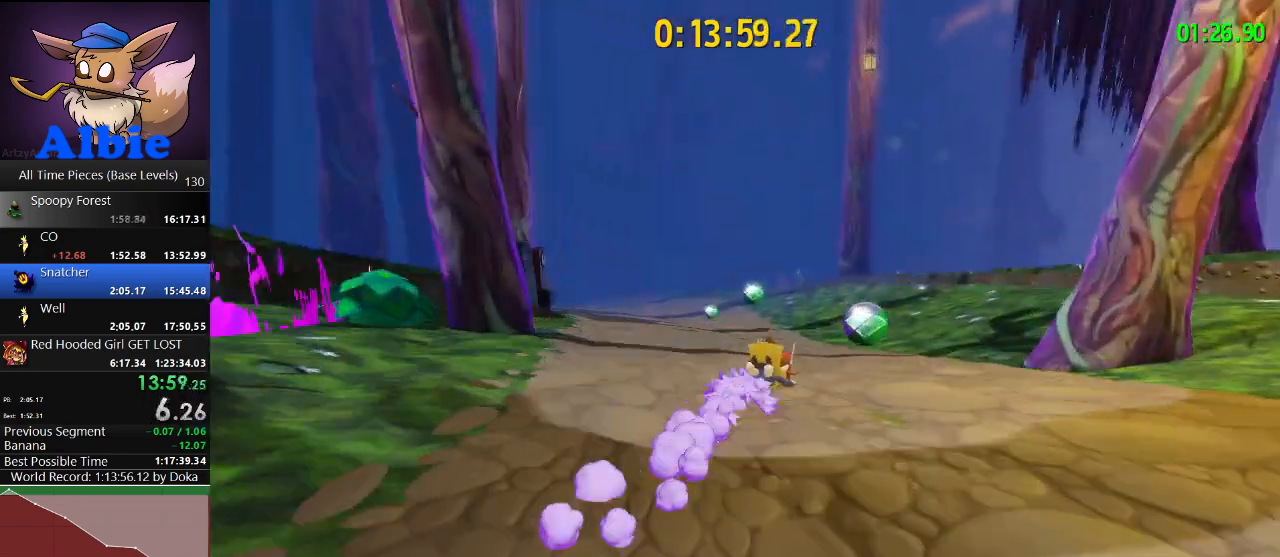
{"keys": ["shift", "w"], "mouse": [], "mouse_move": "still", "events": [[500, "shift", "down"]]}
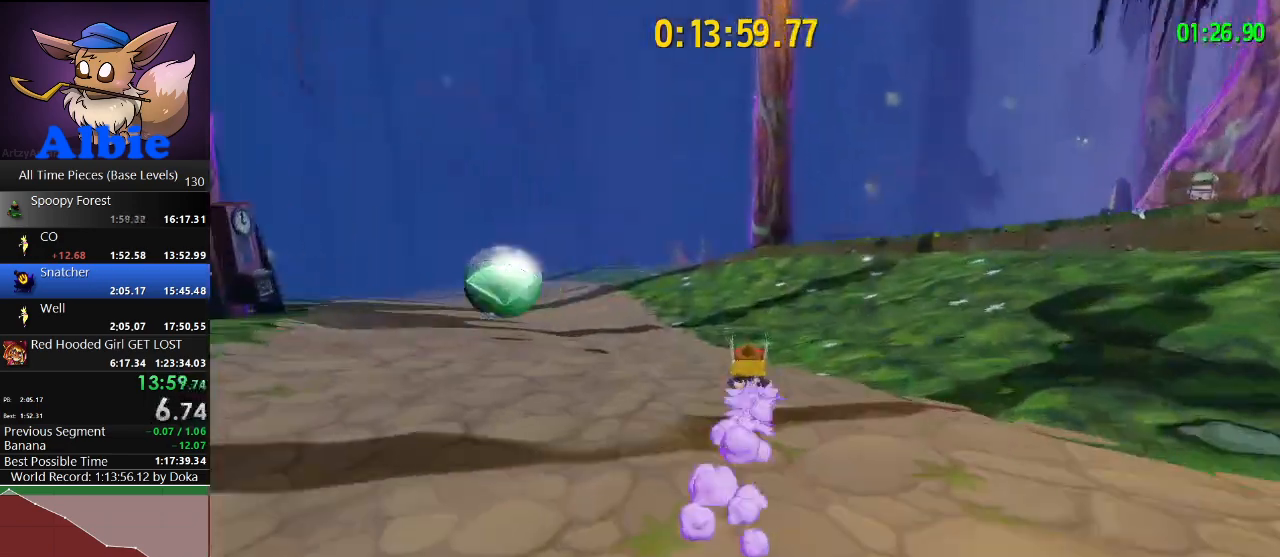
{"keys": ["w"], "mouse": [], "mouse_move": "still", "events": [[167, "shift", "up"]]}
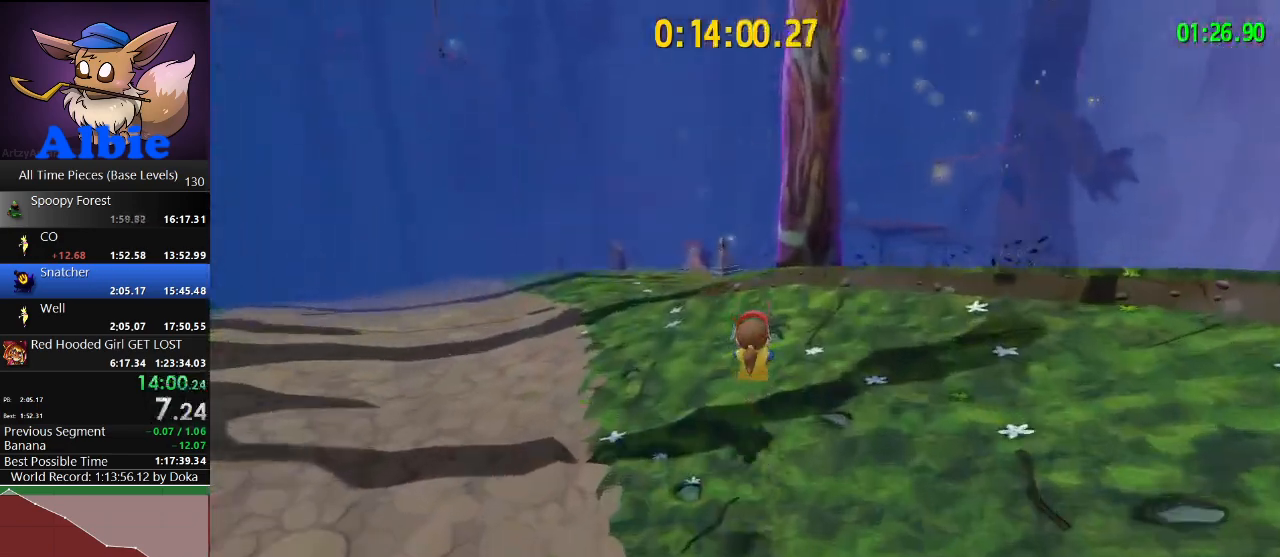
{"keys": ["w"], "mouse": [], "mouse_move": "still", "events": [[167, "space", "down"], [300, "shift", "down"], [367, "space", "up"], [467, "shift", "up"]]}
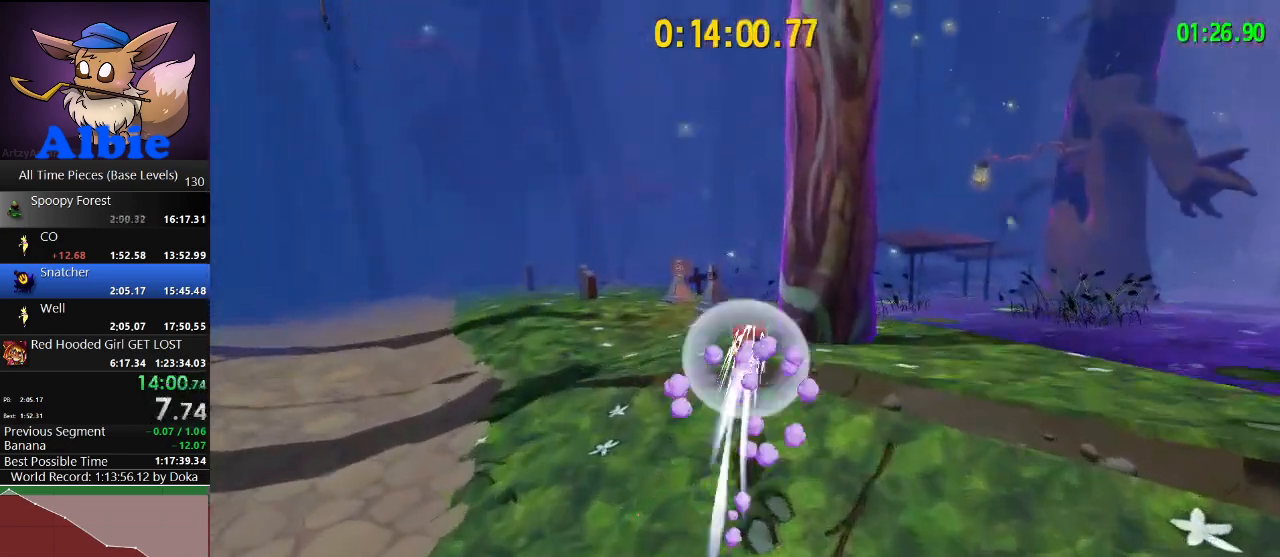
{"keys": ["a", "w"], "mouse": [], "mouse_move": "left", "events": [[33, "a", "down"]]}
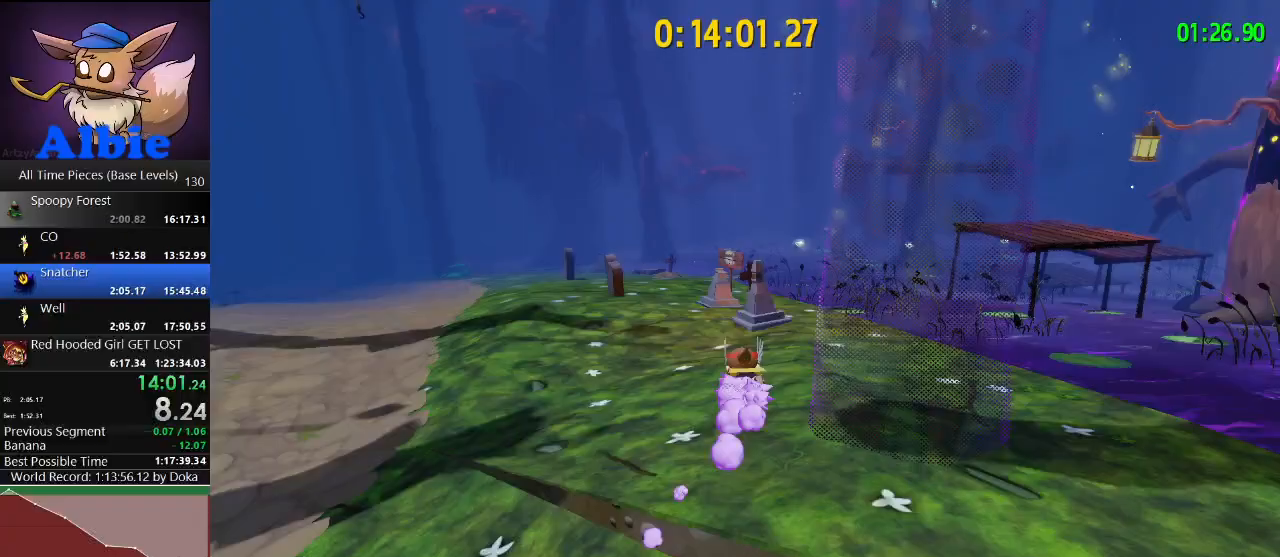
{"keys": ["w"], "mouse": [], "mouse_move": "left", "events": [[33, "a", "up"], [267, "a", "down"], [400, "a", "up"]]}
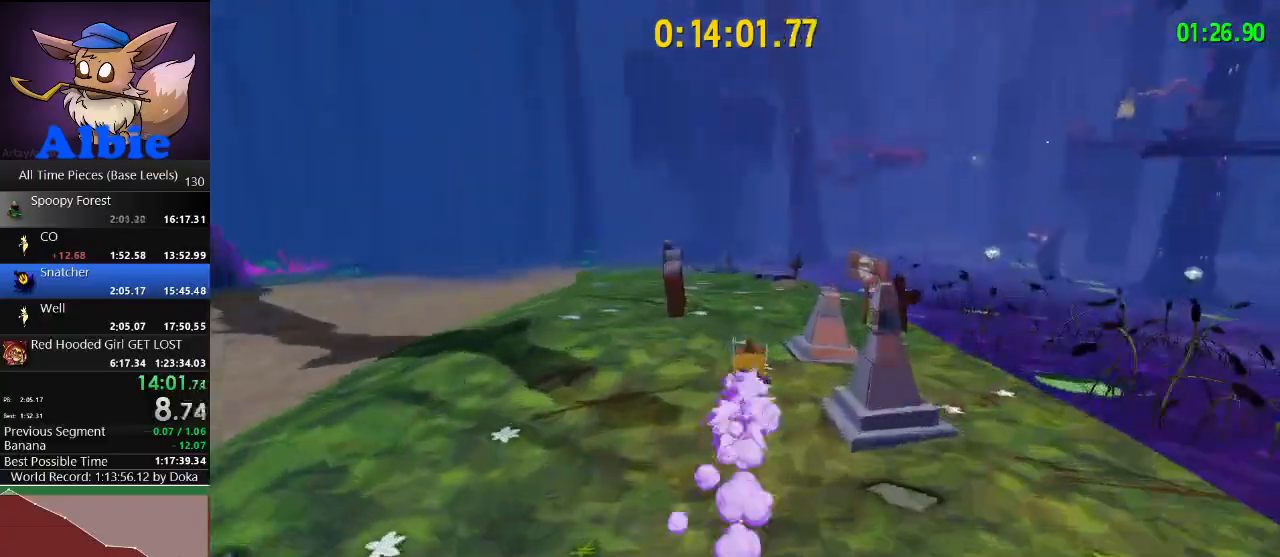
{"keys": ["w"], "mouse": [], "mouse_move": "still", "events": [[133, "a", "down"], [200, "a", "up"], [367, "a", "down"], [467, "a", "up"]]}